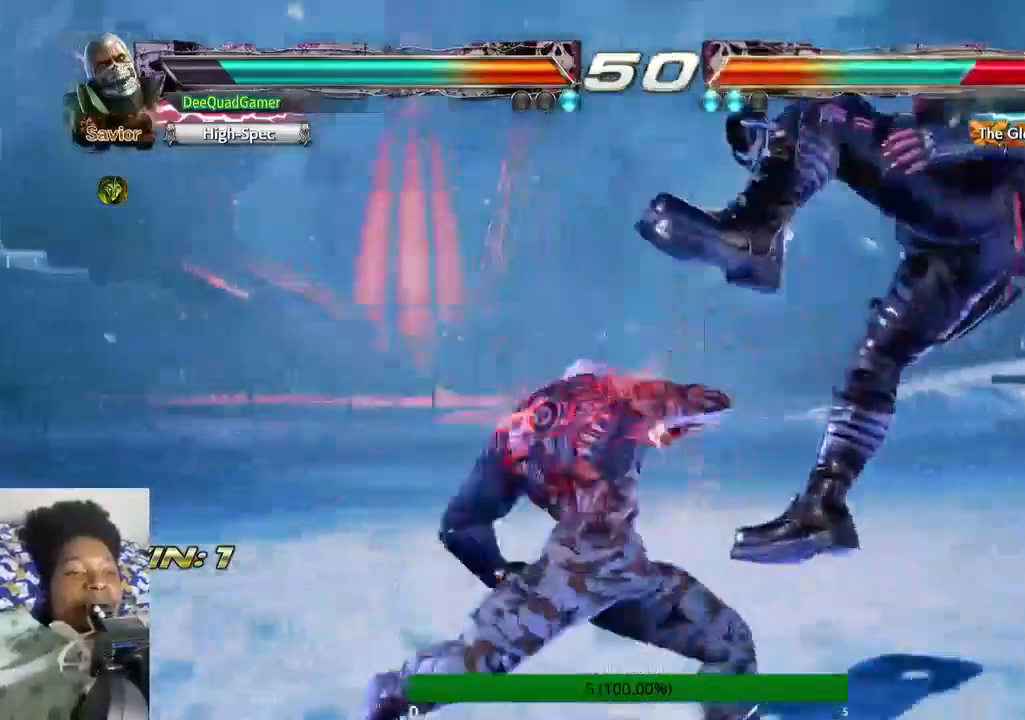
Gameplay with a controller (PlayStation layout); each line is a JSON object with the inputs held at the frame after it. "events" lists button and stick changes between this image and that frame as [ms after this image, input, new state], when the widget could be followed in between. Not read: L3 R3.
{"buttons": [], "left_stick": "center", "right_stick": "center", "events": [[367, "left_stick", "right"], [500, "left_stick", "center"]]}
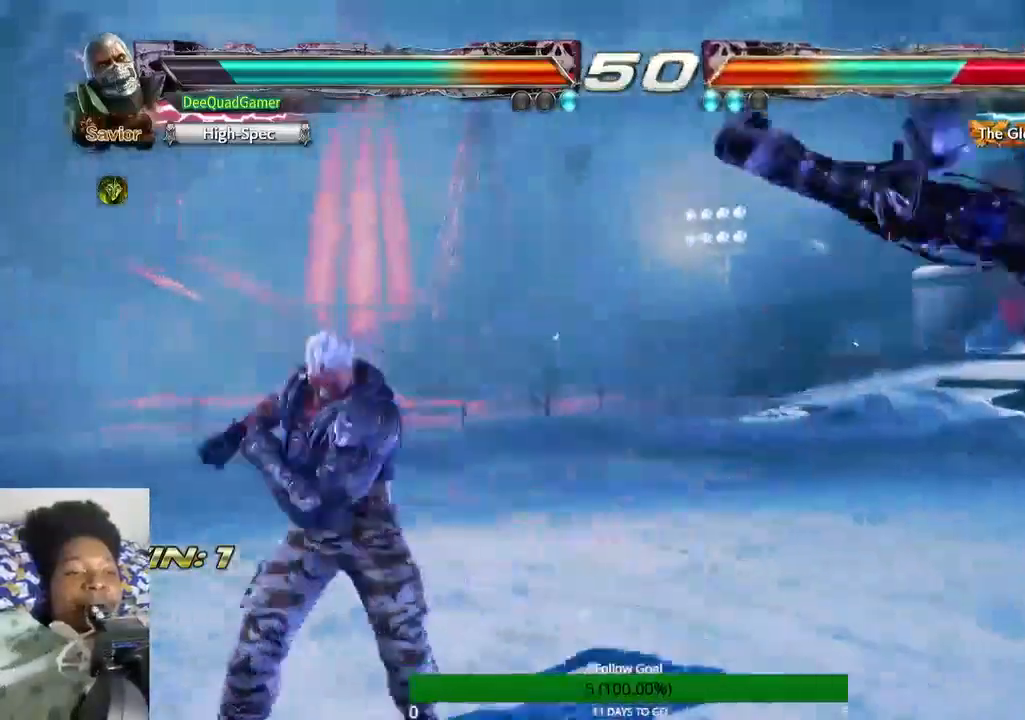
{"buttons": ["CROSS"], "left_stick": "left", "right_stick": "center", "events": [[67, "left_stick", "right"], [267, "left_stick", "left"], [333, "CROSS", "down"]]}
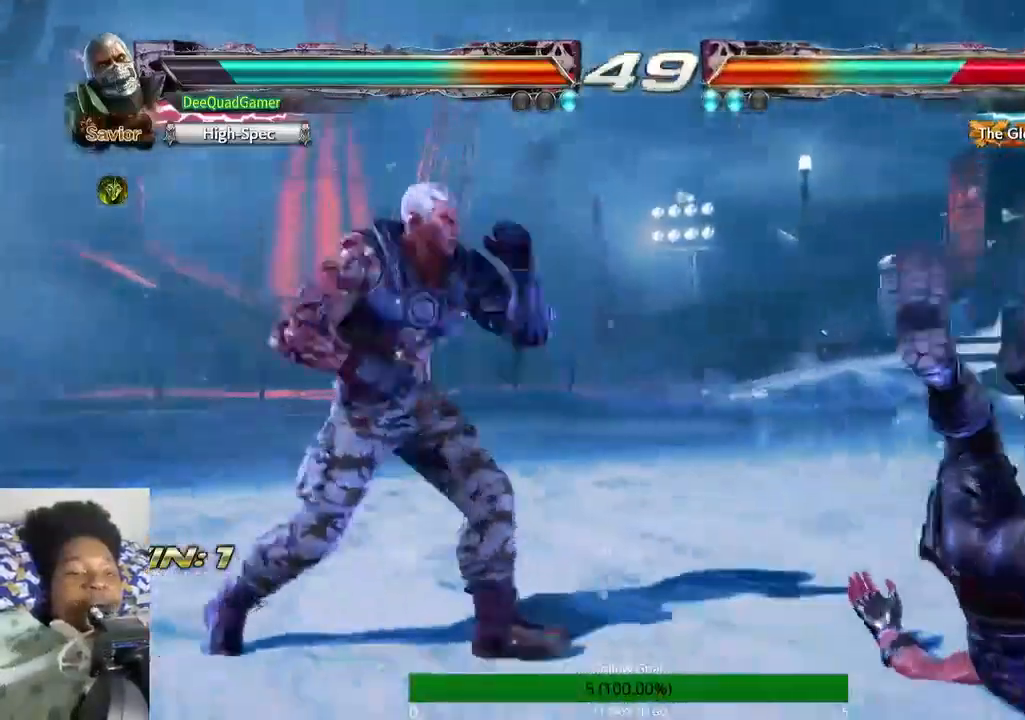
{"buttons": ["TRIANGLE"], "left_stick": "center", "right_stick": "center", "events": [[33, "left_stick", "right"], [67, "CROSS", "up"], [167, "left_stick", "center"], [467, "TRIANGLE", "down"]]}
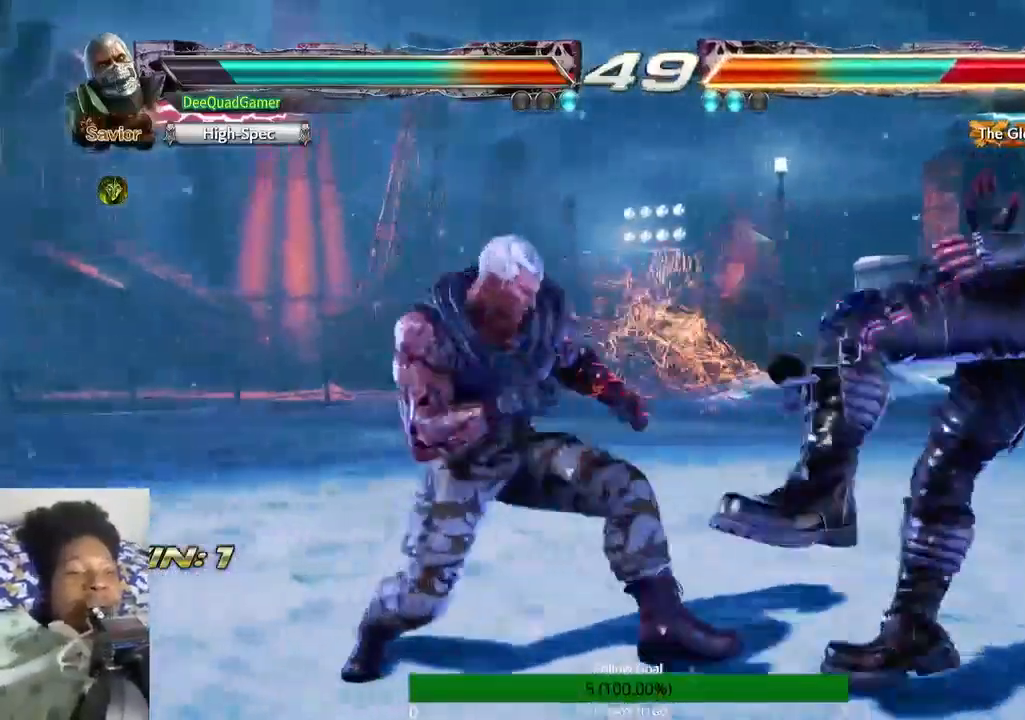
{"buttons": [], "left_stick": "center", "right_stick": "center", "events": [[67, "TRIANGLE", "up"], [200, "SQUARE", "down"], [367, "SQUARE", "up"]]}
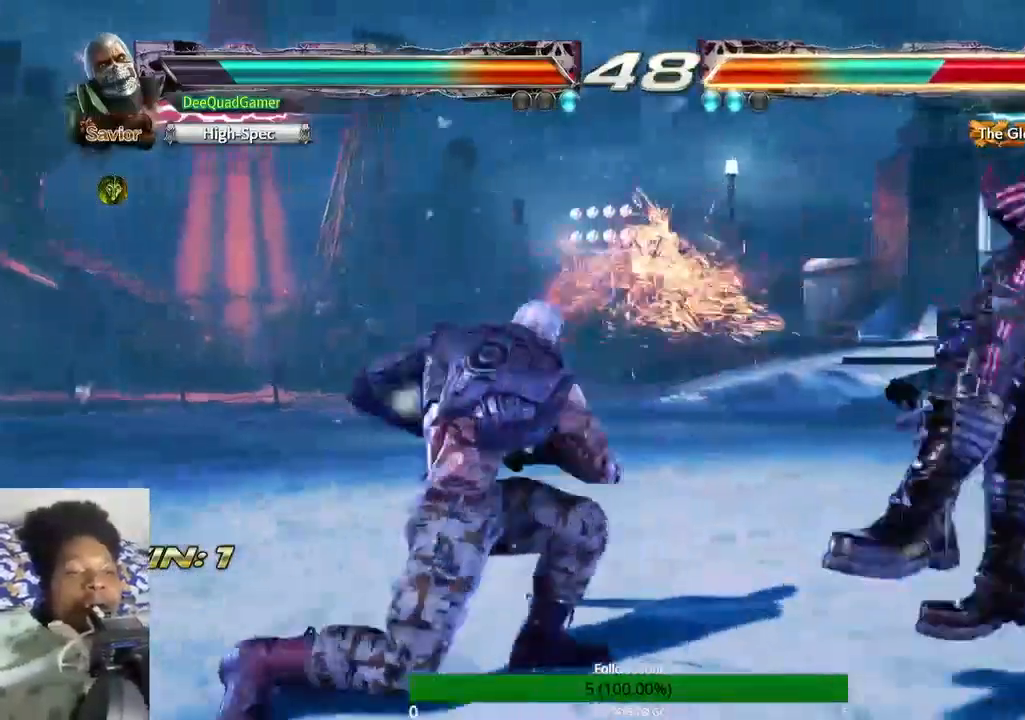
{"buttons": [], "left_stick": "center", "right_stick": "center"}
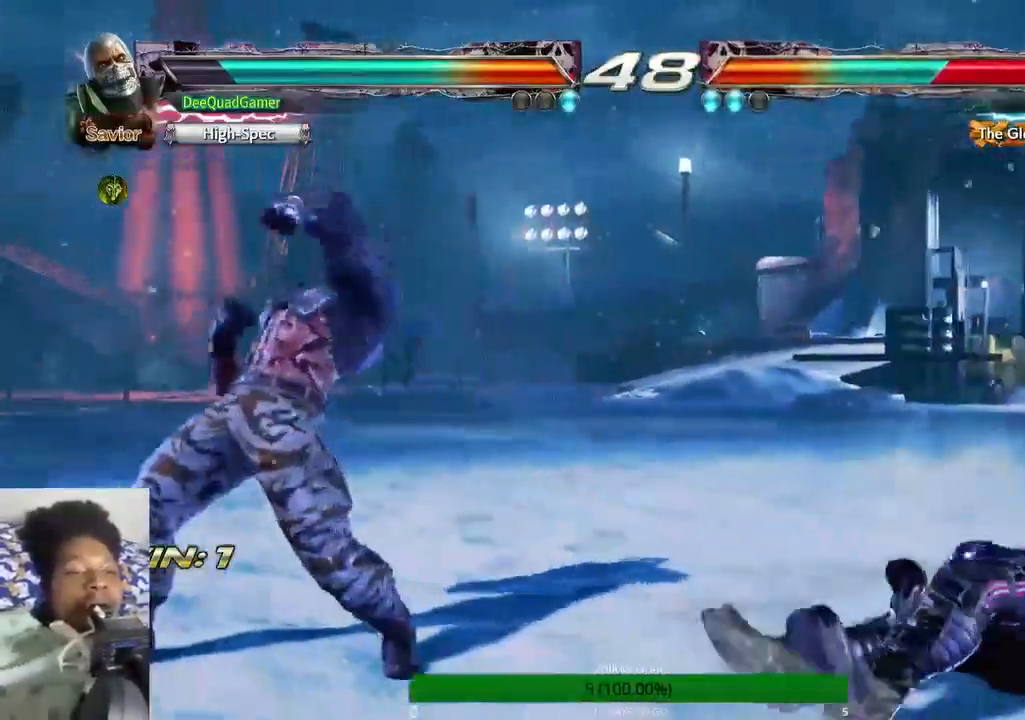
{"buttons": [], "left_stick": "center", "right_stick": "center", "events": [[267, "left_stick", "right"], [433, "left_stick", "center"]]}
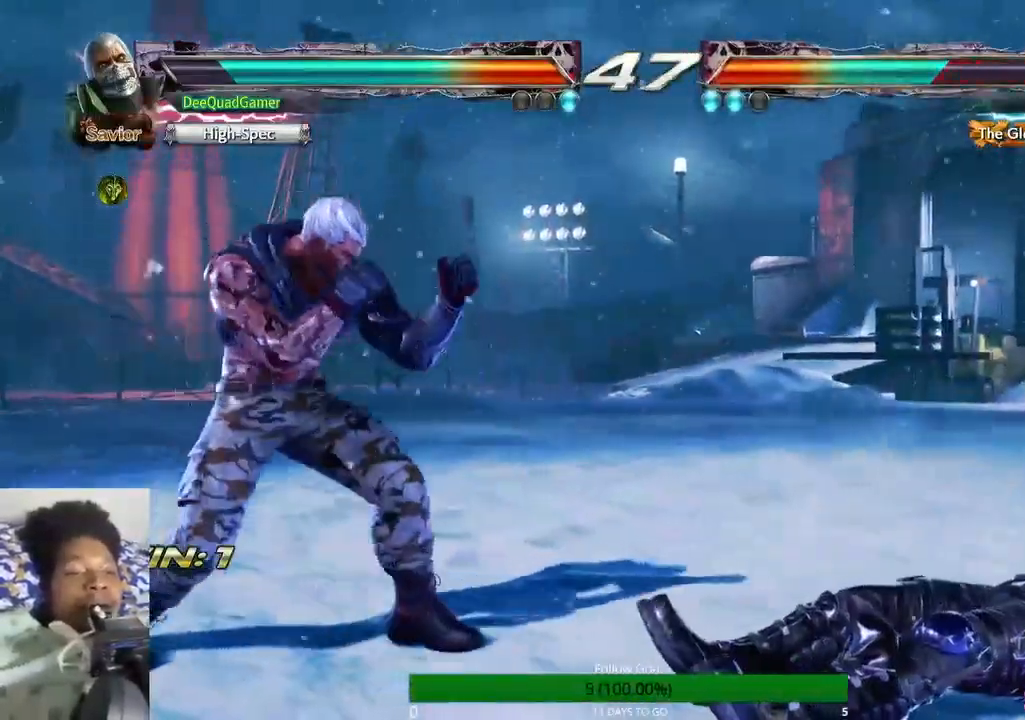
{"buttons": [], "left_stick": "center", "right_stick": "center", "events": [[133, "left_stick", "left"], [267, "left_stick", "center"], [333, "left_stick", "left"], [467, "left_stick", "center"]]}
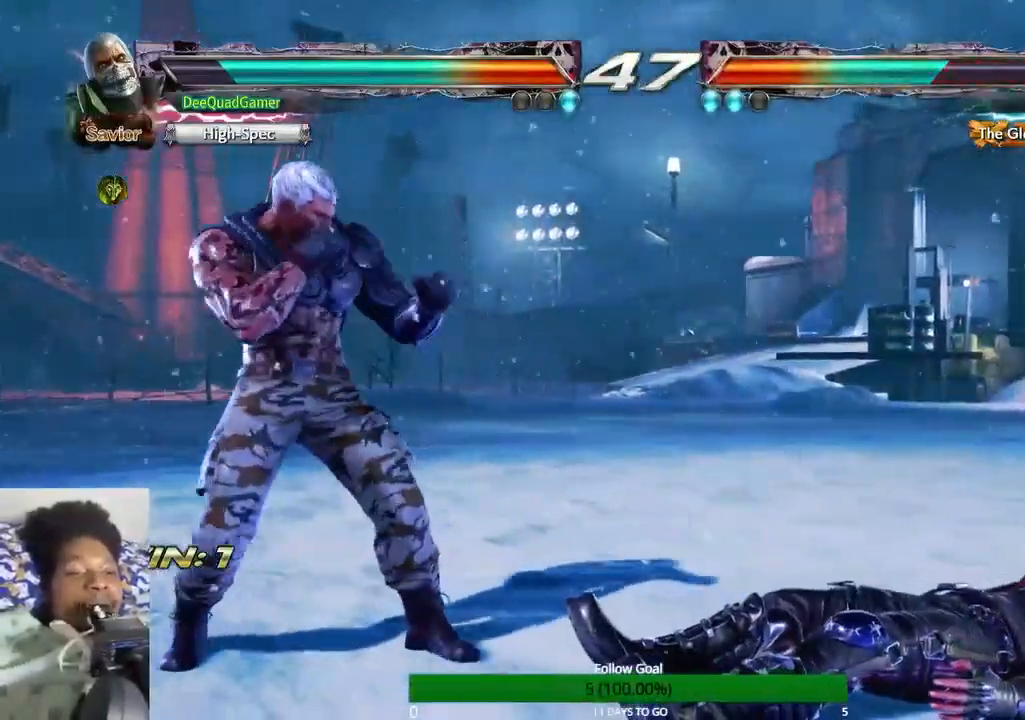
{"buttons": [], "left_stick": "up", "right_stick": "center", "events": [[333, "left_stick", "up"], [433, "left_stick", "center"], [500, "left_stick", "up"]]}
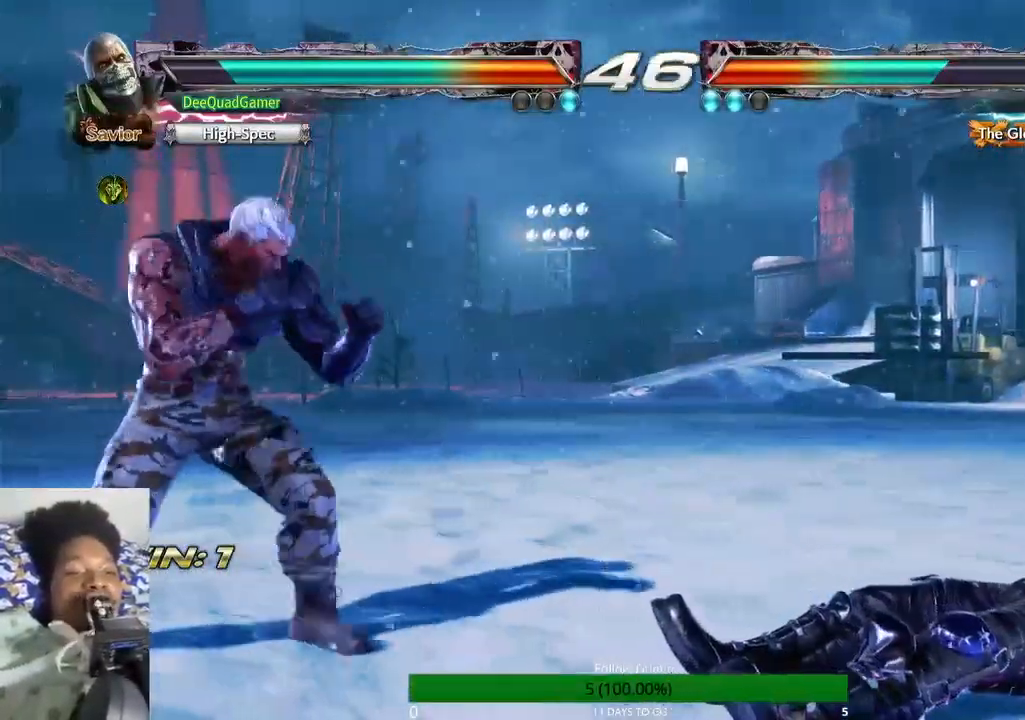
{"buttons": [], "left_stick": "up", "right_stick": "center", "events": []}
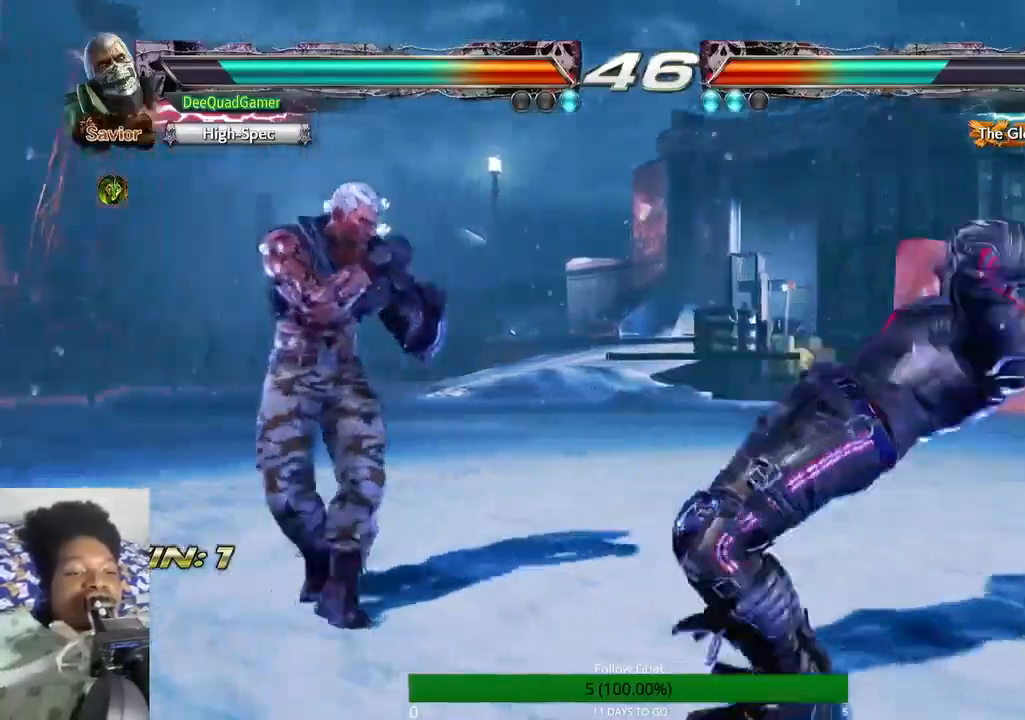
{"buttons": ["CROSS"], "left_stick": "center", "right_stick": "center", "events": [[133, "left_stick", "center"], [233, "CROSS", "down"], [333, "CROSS", "up"], [433, "CROSS", "down"]]}
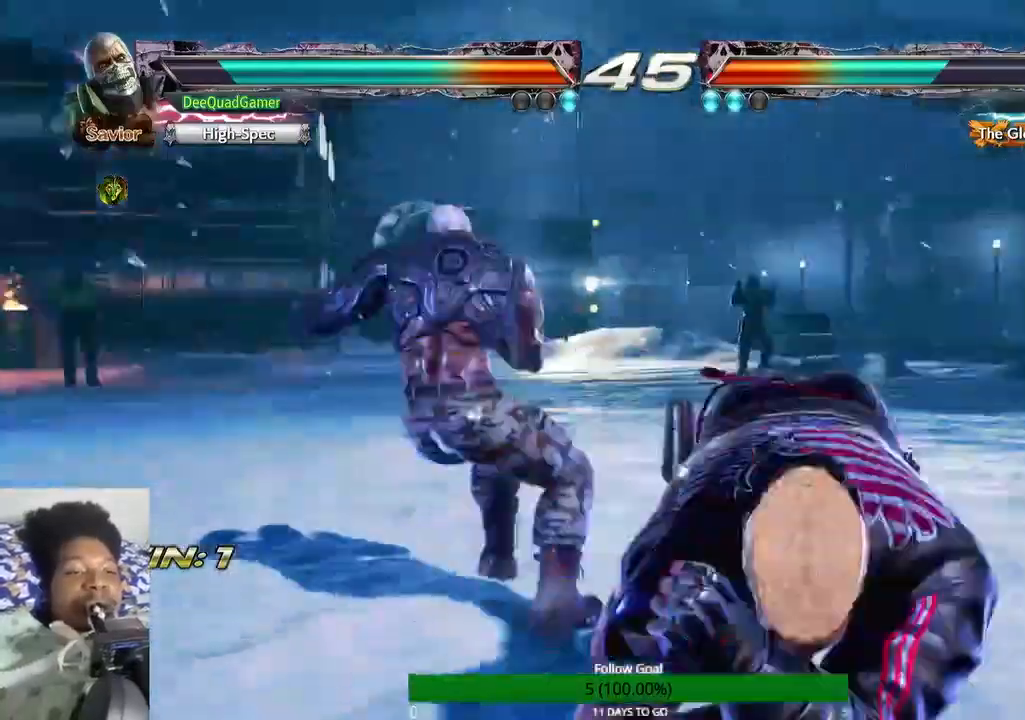
{"buttons": [], "left_stick": "center", "right_stick": "center", "events": [[100, "CROSS", "up"], [100, "TRIANGLE", "down"], [300, "TRIANGLE", "up"]]}
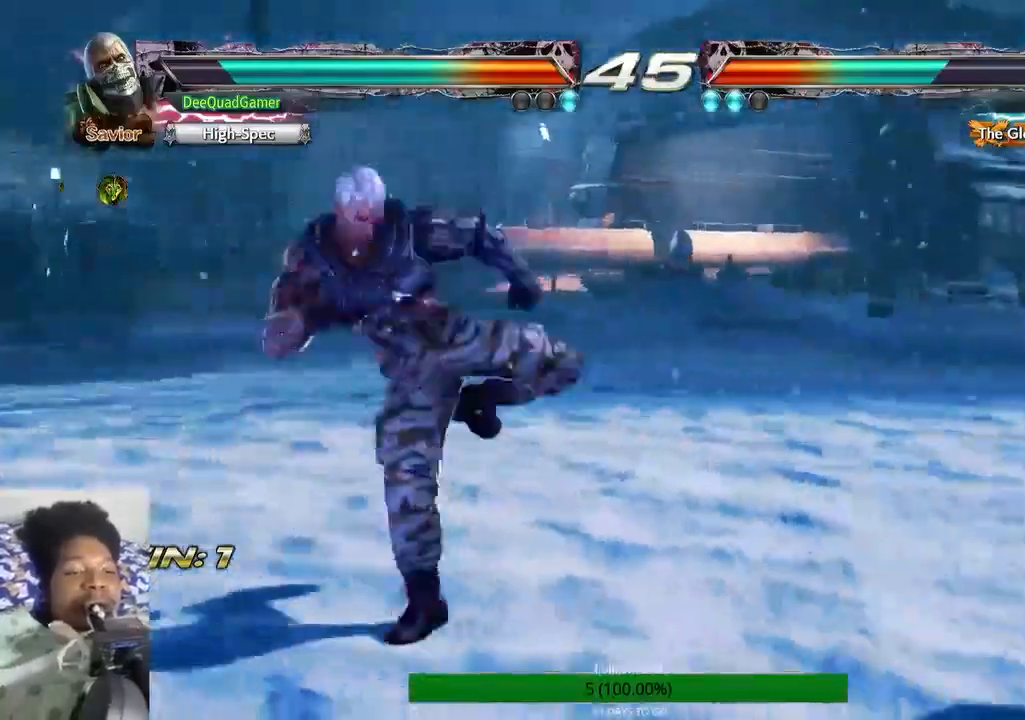
{"buttons": [], "left_stick": "left", "right_stick": "center", "events": [[433, "left_stick", "left"]]}
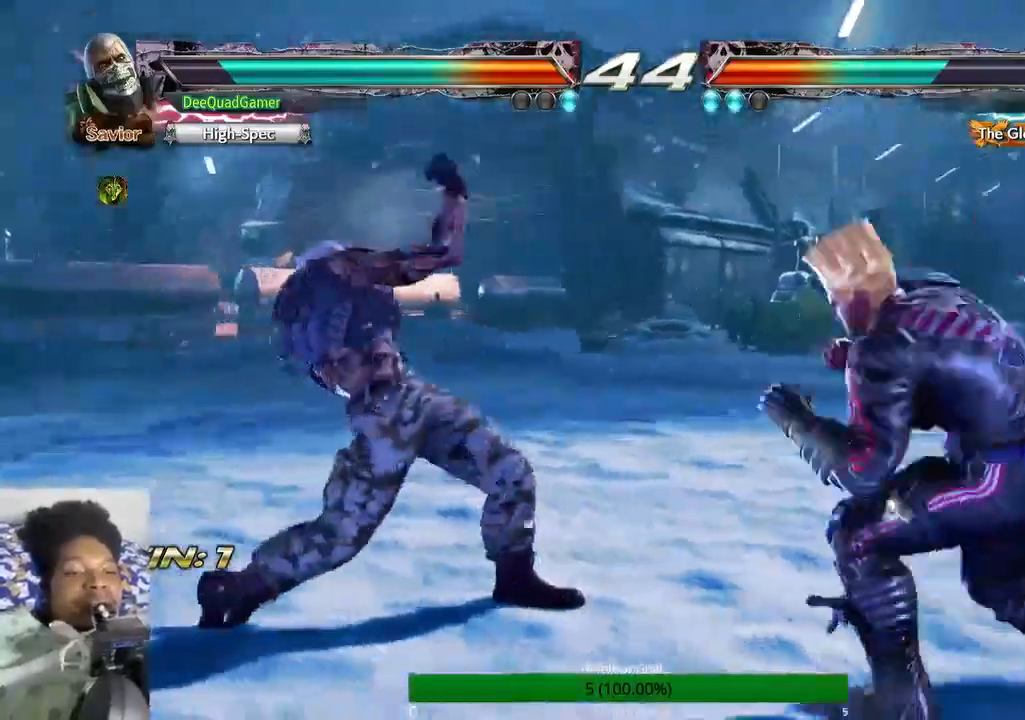
{"buttons": [], "left_stick": "left", "right_stick": "center", "events": [[433, "L1", "down"], [500, "L1", "up"]]}
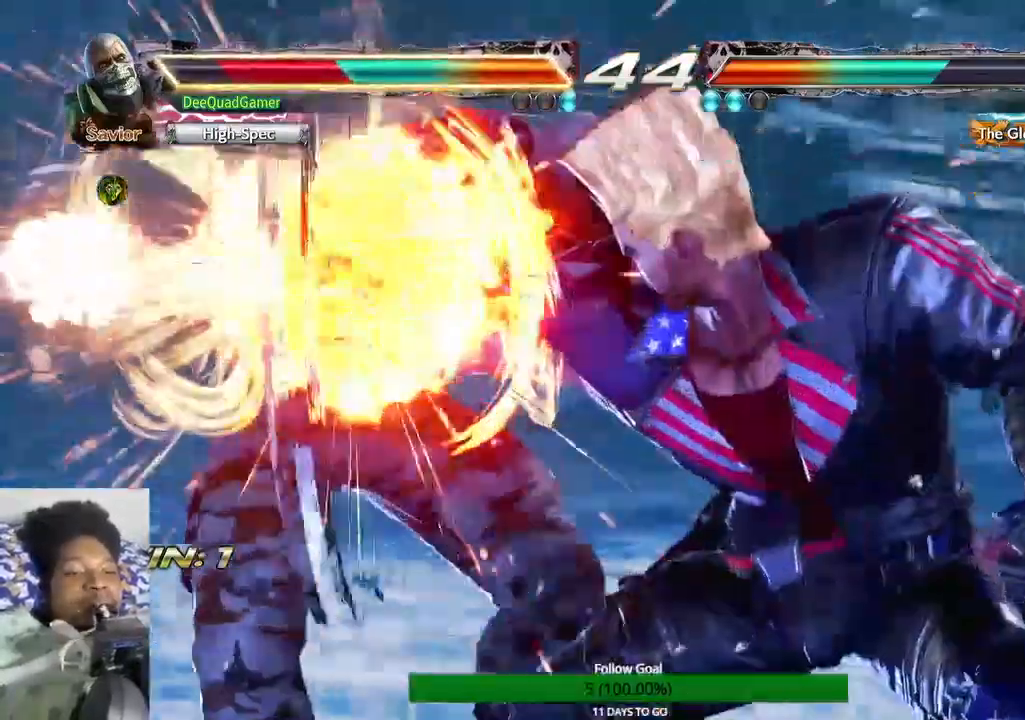
{"buttons": [], "left_stick": "left", "right_stick": "center", "events": []}
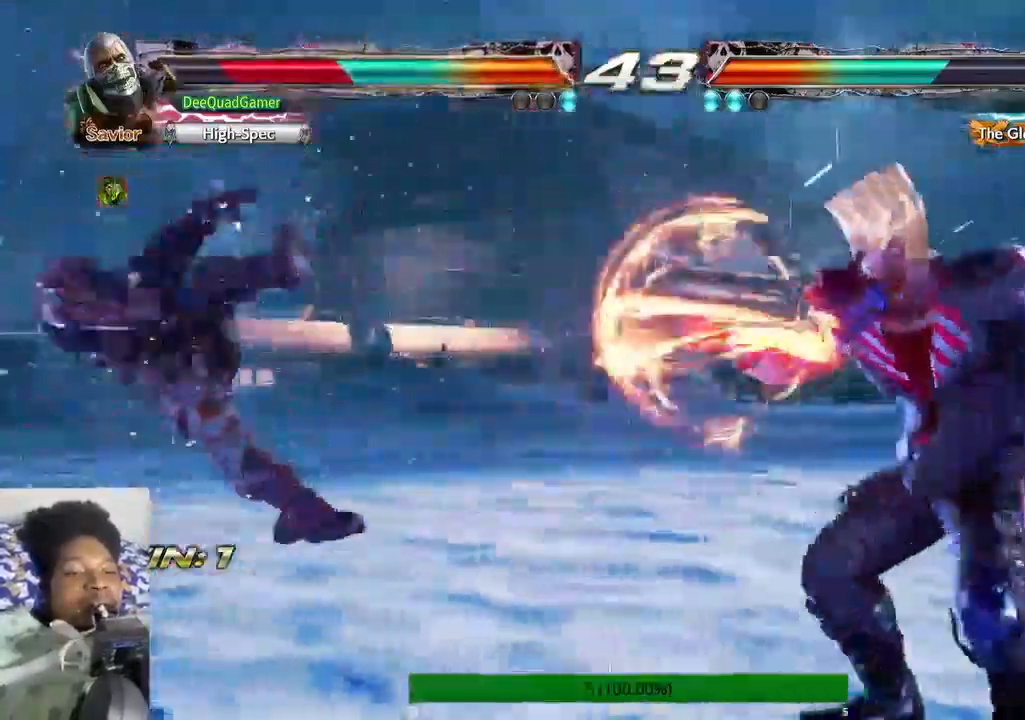
{"buttons": ["R1"], "left_stick": "left", "right_stick": "center", "events": [[500, "R1", "down"]]}
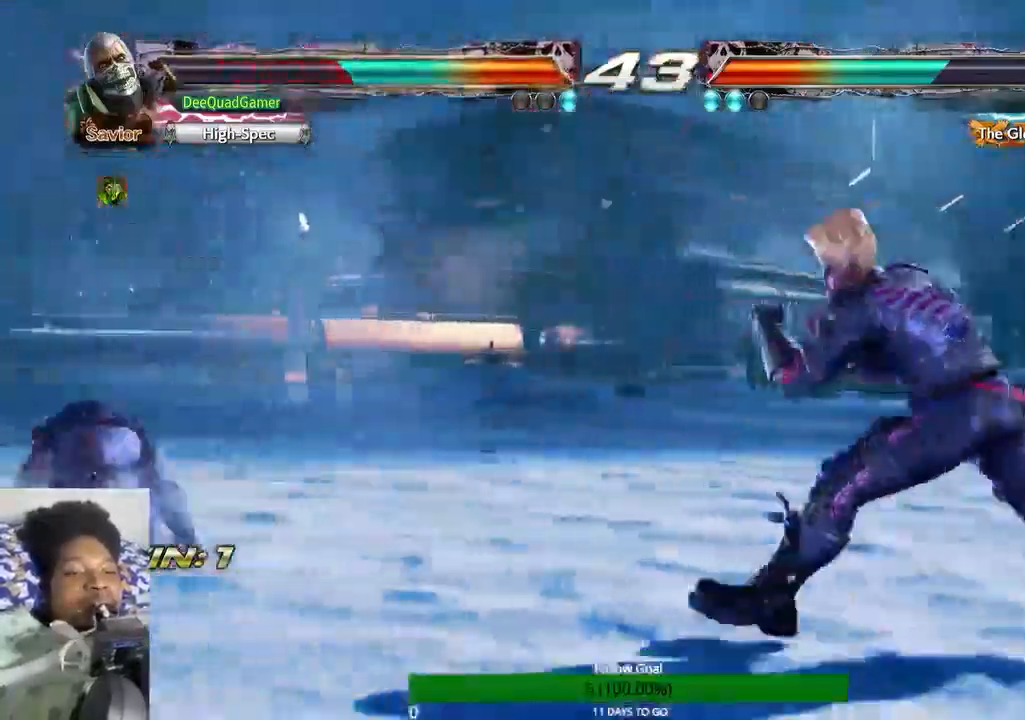
{"buttons": [], "left_stick": "up", "right_stick": "center", "events": [[33, "R1", "up"], [467, "left_stick", "up"]]}
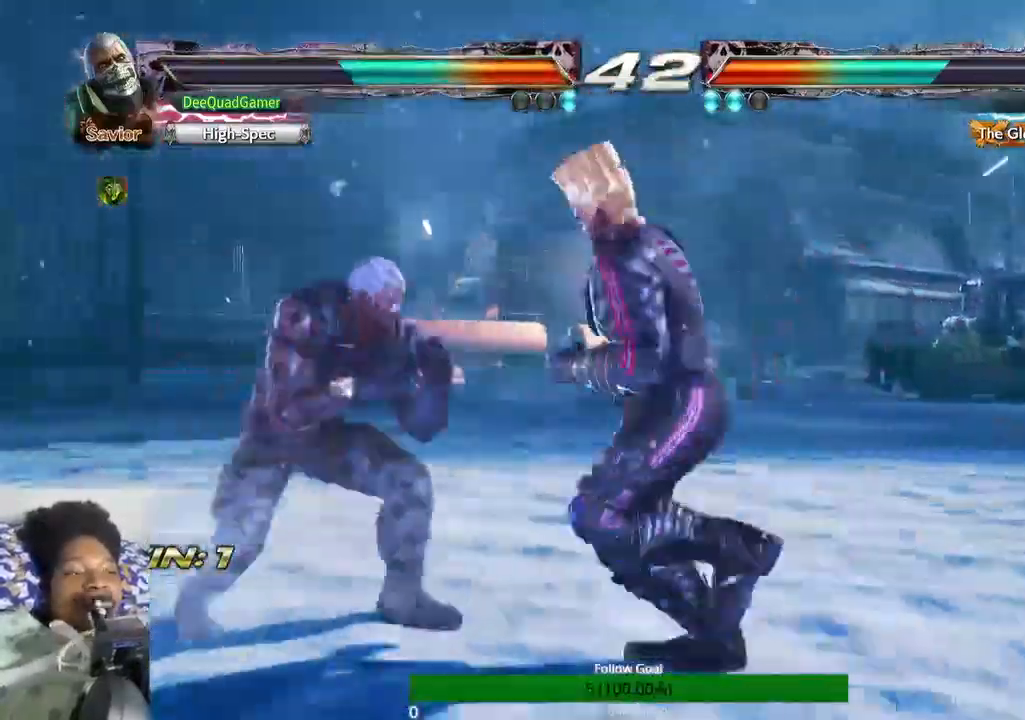
{"buttons": [], "left_stick": "up", "right_stick": "center", "events": []}
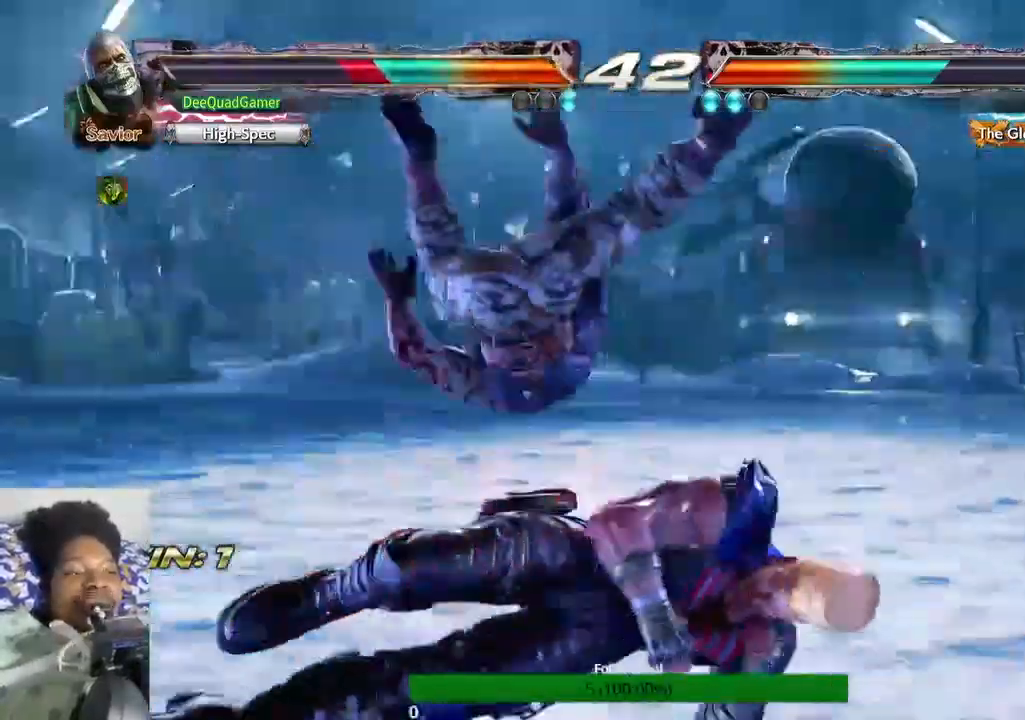
{"buttons": [], "left_stick": "up", "right_stick": "center", "events": []}
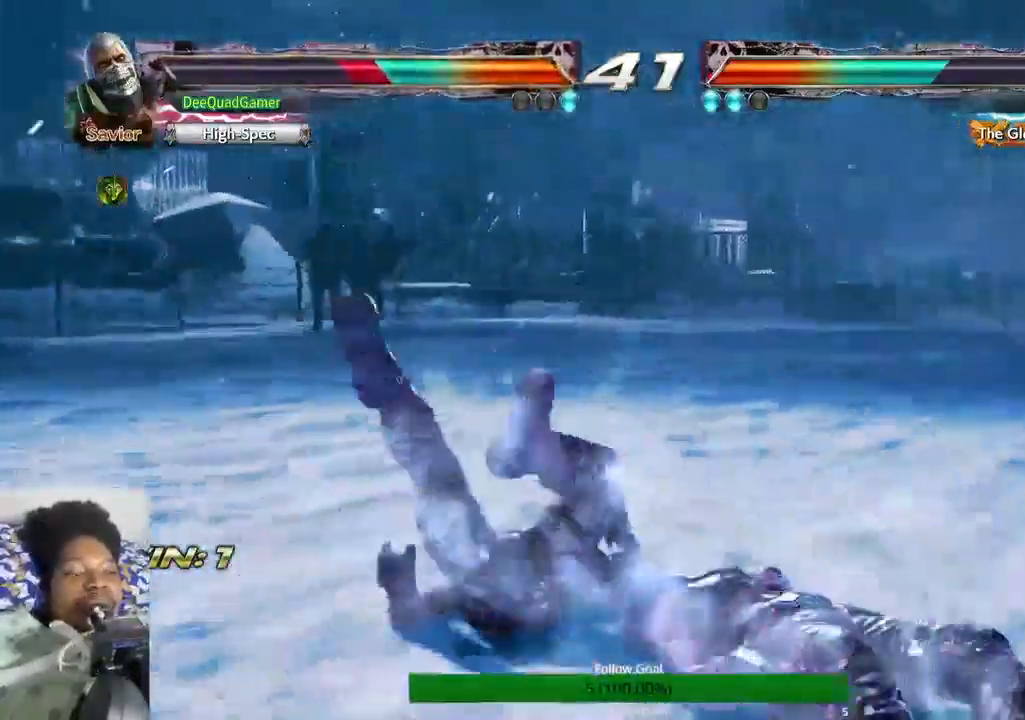
{"buttons": [], "left_stick": "center", "right_stick": "center", "events": [[367, "CROSS", "down"], [467, "CROSS", "up"], [500, "left_stick", "center"]]}
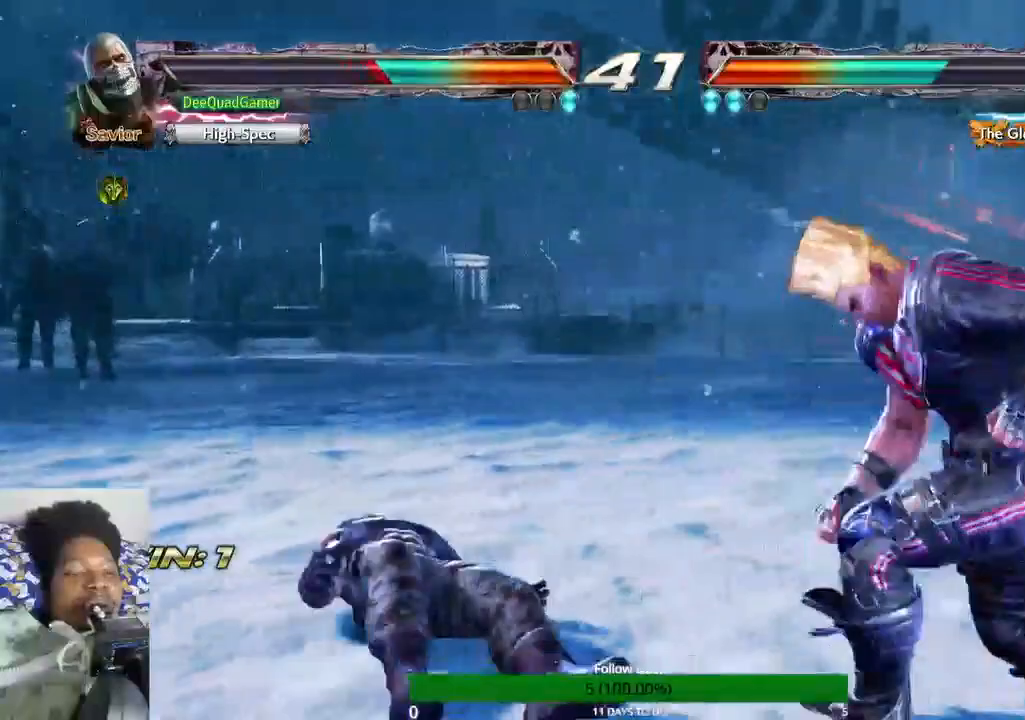
{"buttons": [], "left_stick": "center", "right_stick": "center", "events": []}
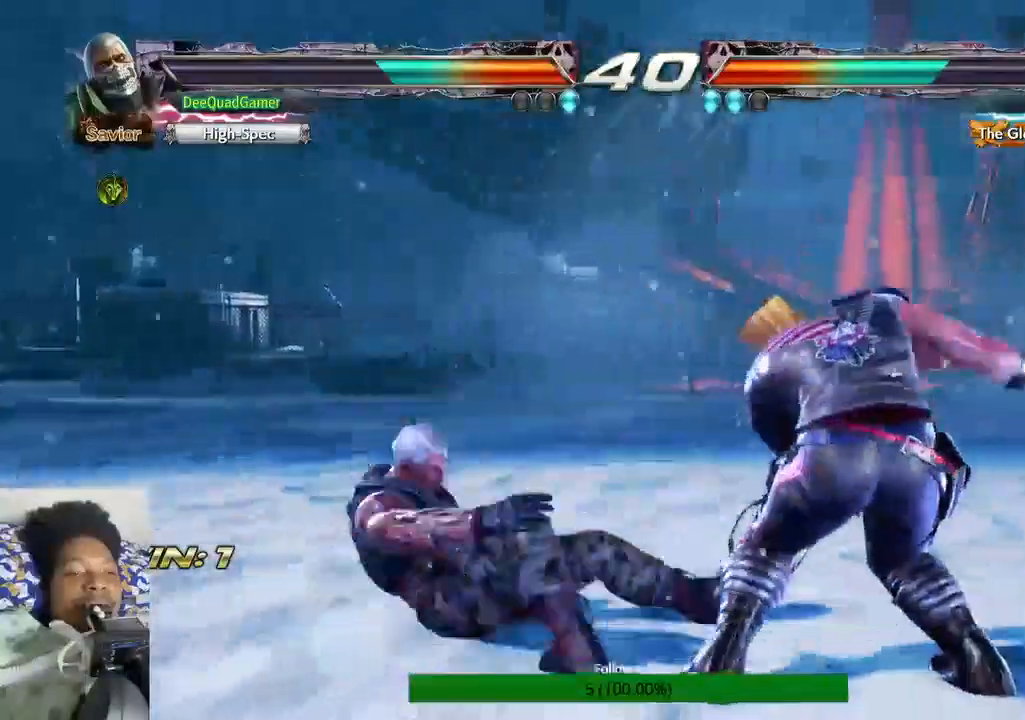
{"buttons": [], "left_stick": "center", "right_stick": "center", "events": []}
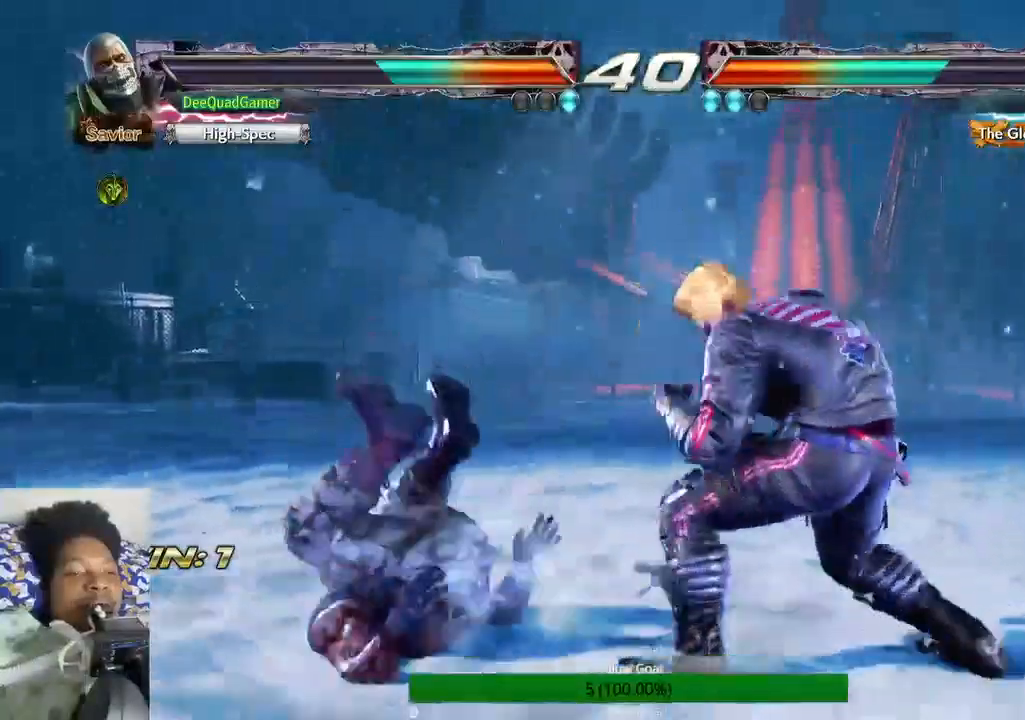
{"buttons": [], "left_stick": "center", "right_stick": "center", "events": []}
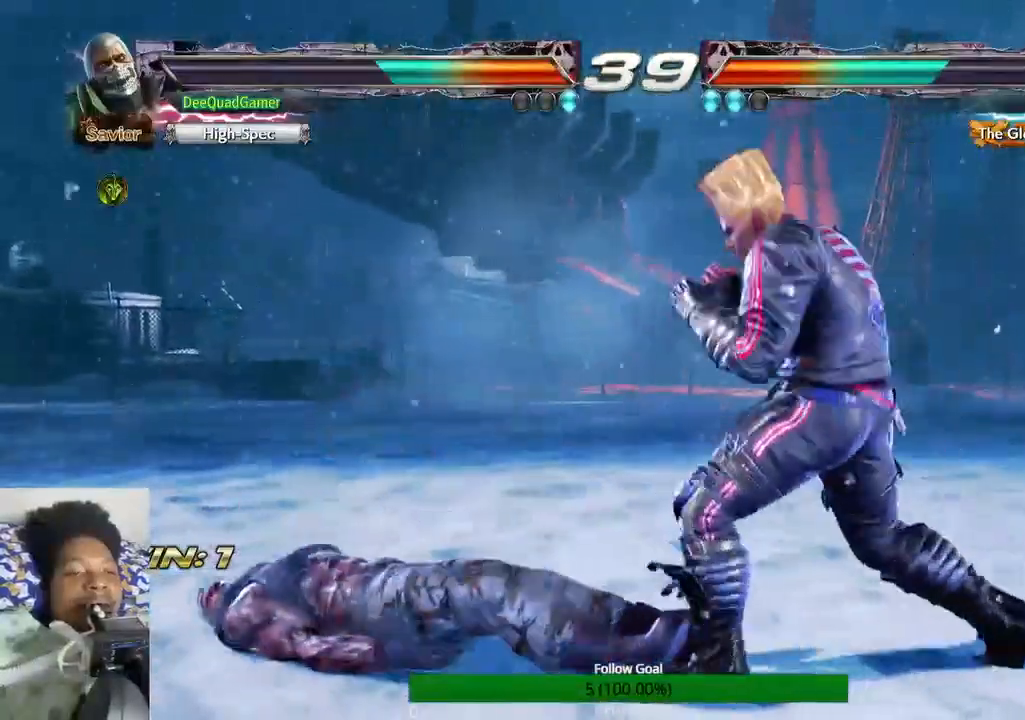
{"buttons": ["CIRCLE"], "left_stick": "center", "right_stick": "center", "events": [[467, "CIRCLE", "down"]]}
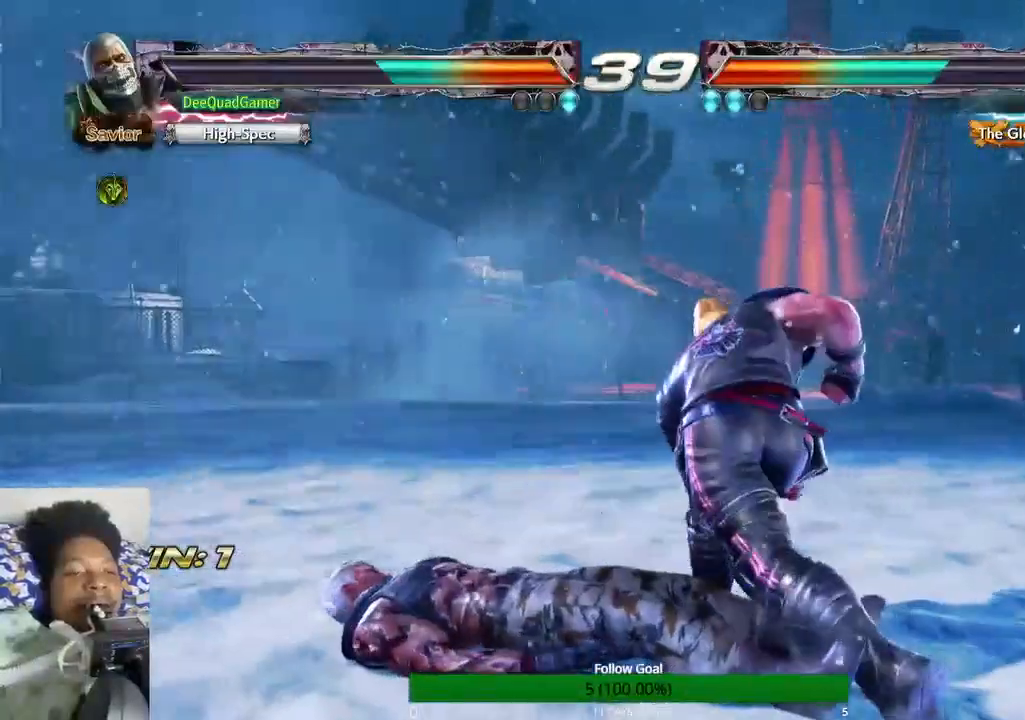
{"buttons": [], "left_stick": "center", "right_stick": "center", "events": [[333, "CIRCLE", "up"]]}
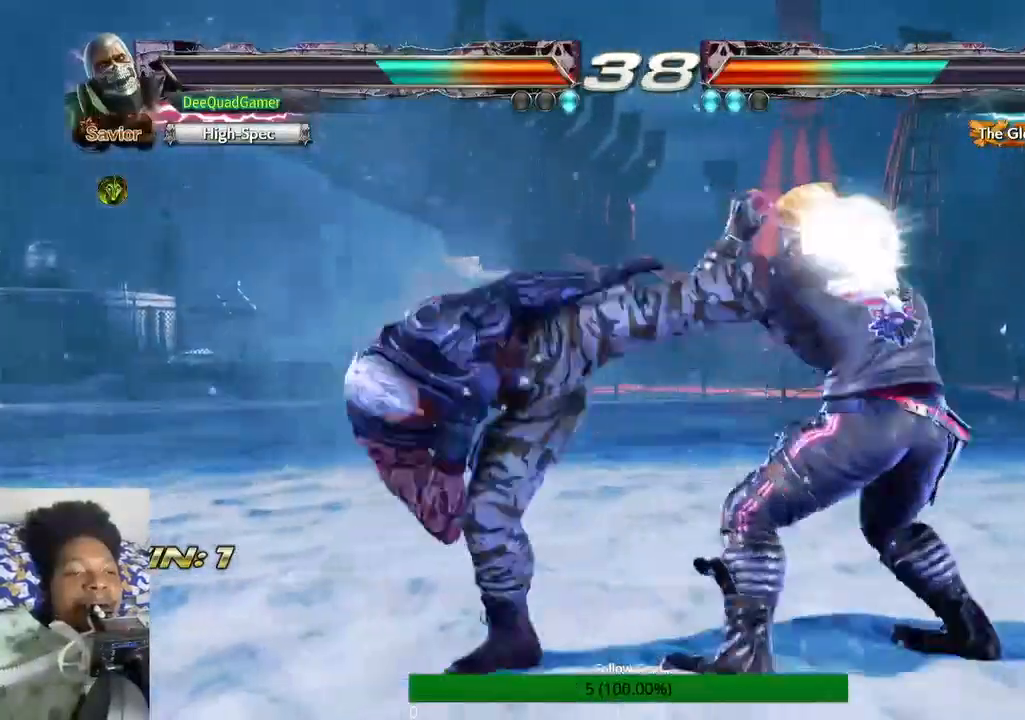
{"buttons": [], "left_stick": "left", "right_stick": "center", "events": [[333, "left_stick", "left"]]}
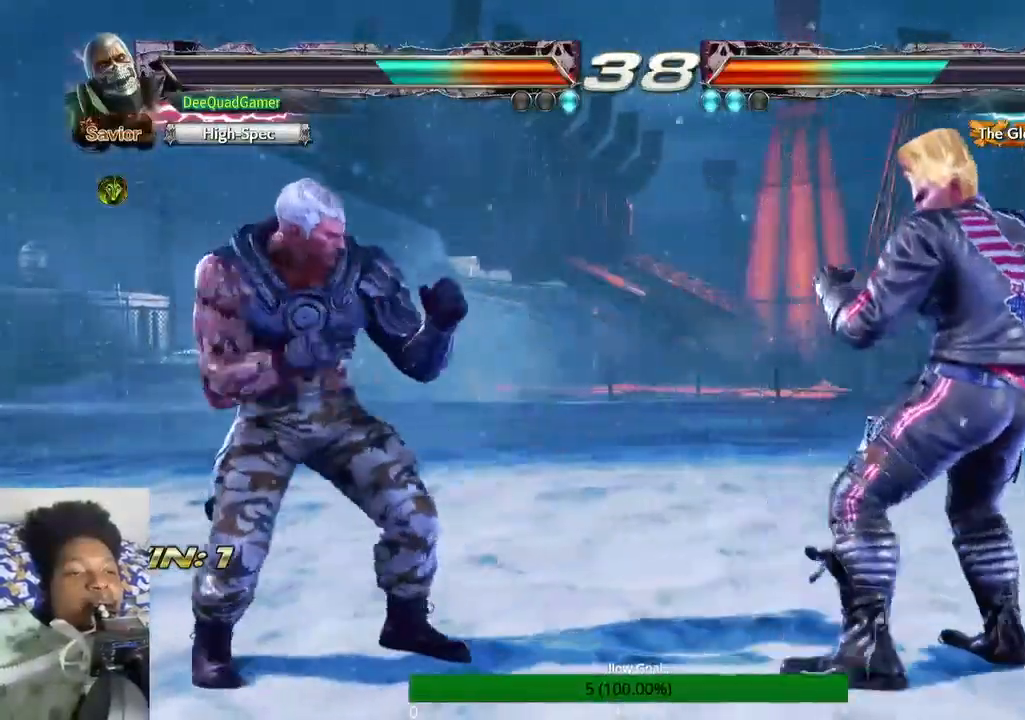
{"buttons": [], "left_stick": "left", "right_stick": "center", "events": []}
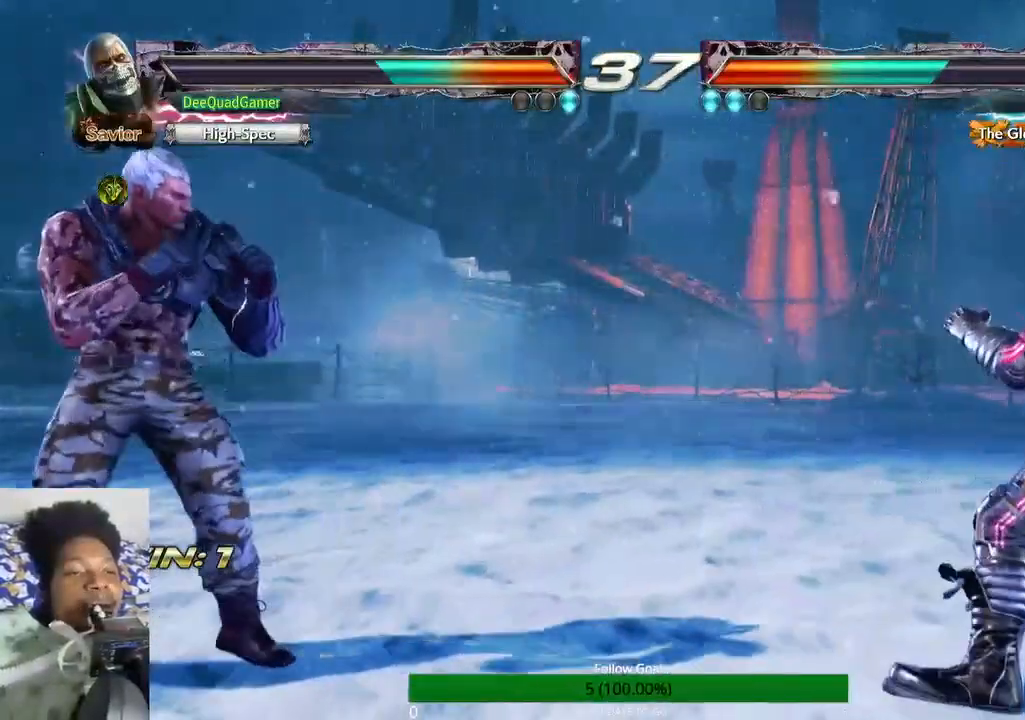
{"buttons": [], "left_stick": "center", "right_stick": "center", "events": [[33, "left_stick", "center"], [300, "left_stick", "right"], [400, "left_stick", "center"]]}
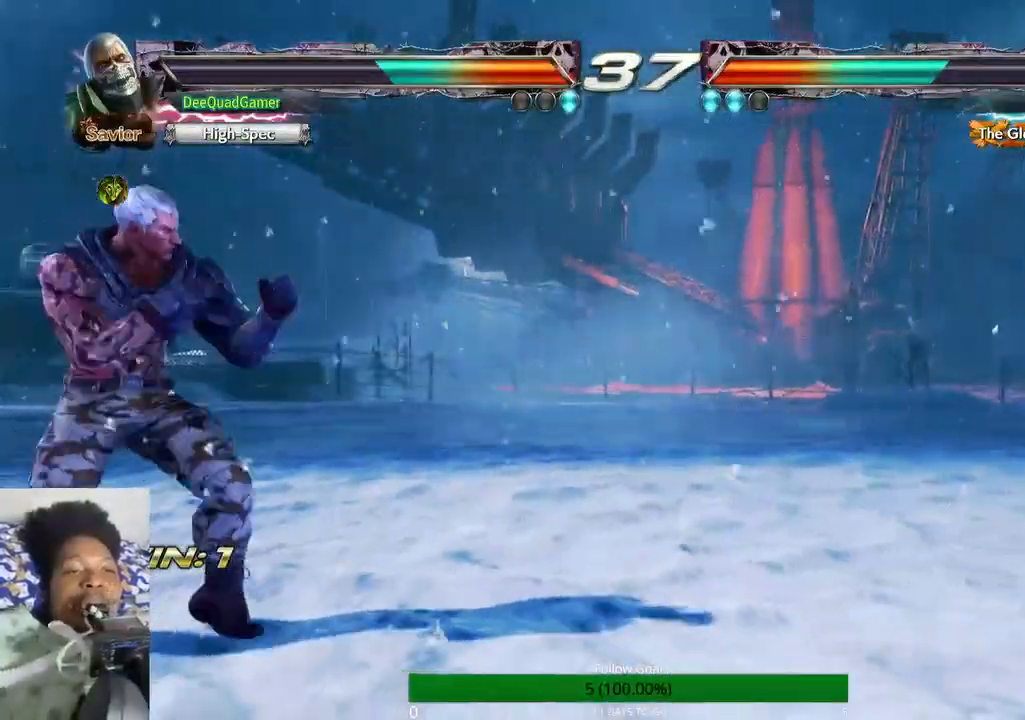
{"buttons": [], "left_stick": "left", "right_stick": "center", "events": [[33, "left_stick", "right"], [67, "R1", "down"], [167, "R1", "up"], [300, "left_stick", "center"], [367, "L1", "down"], [400, "left_stick", "left"], [433, "L1", "up"]]}
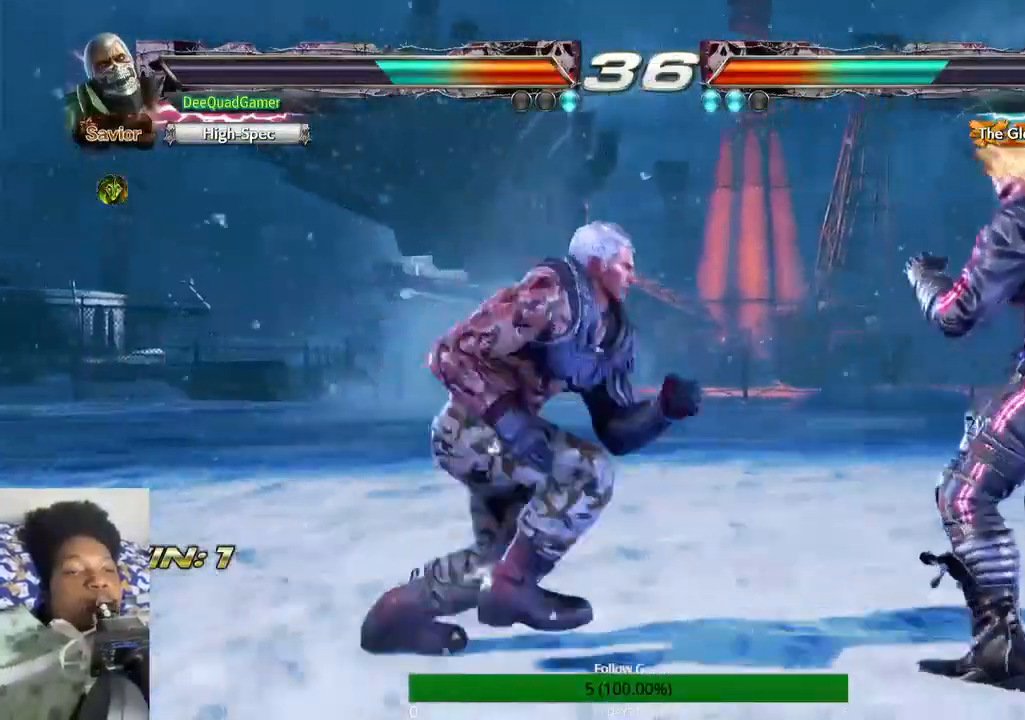
{"buttons": [], "left_stick": "center", "right_stick": "center", "events": [[267, "left_stick", "center"], [367, "left_stick", "right"], [500, "left_stick", "center"]]}
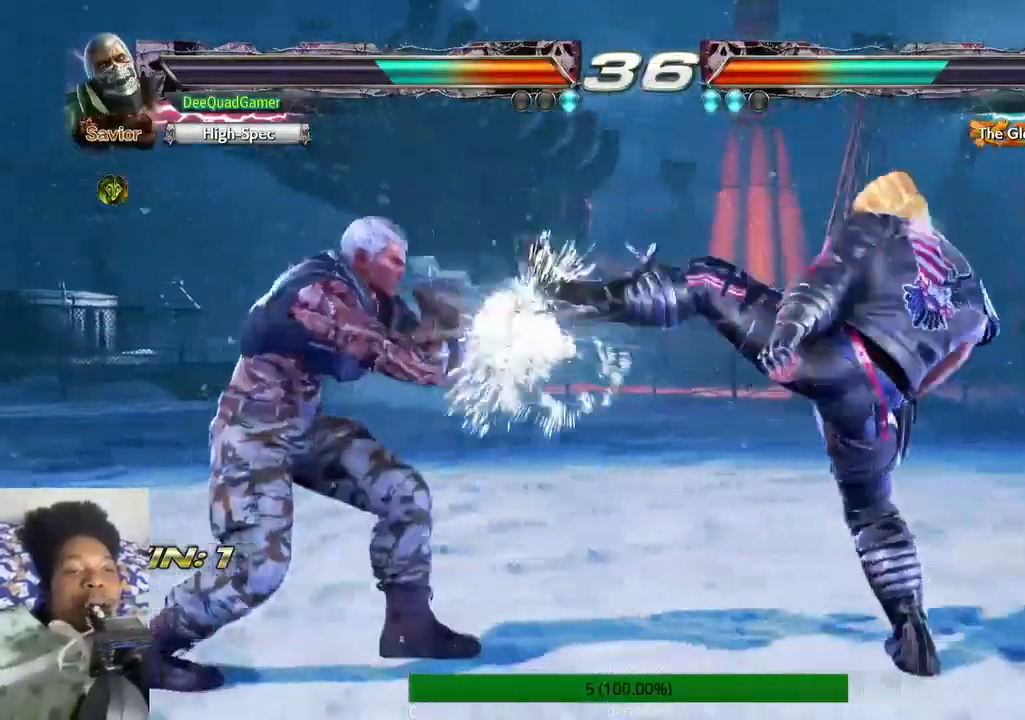
{"buttons": [], "left_stick": "left", "right_stick": "center", "events": [[233, "left_stick", "left"]]}
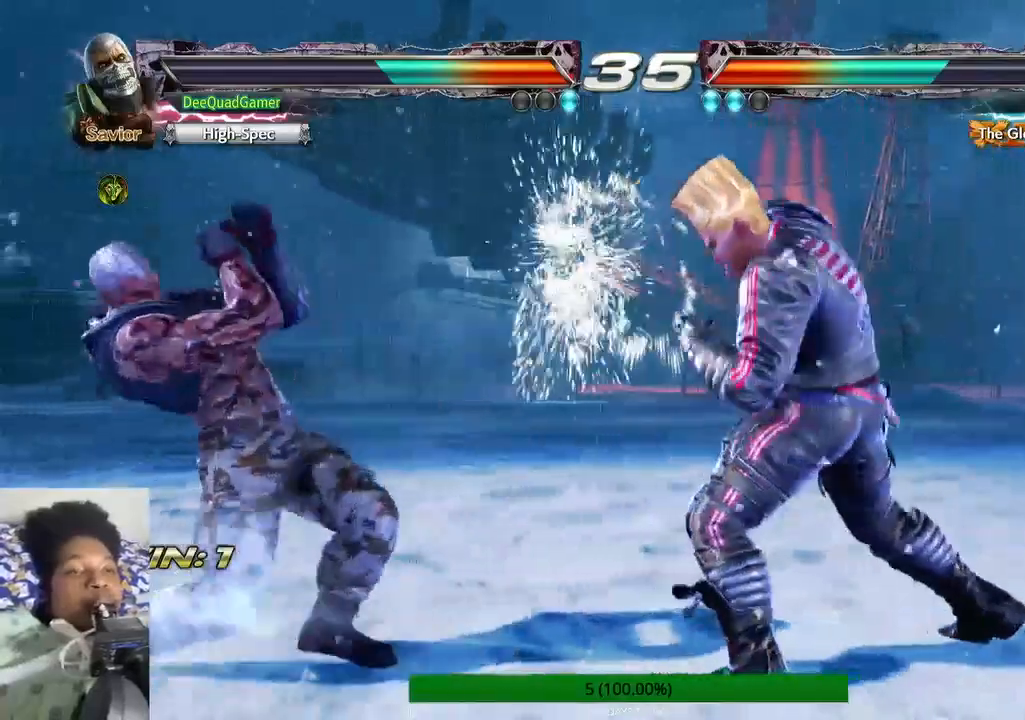
{"buttons": [], "left_stick": "down-left", "right_stick": "center", "events": [[300, "left_stick", "down-left"]]}